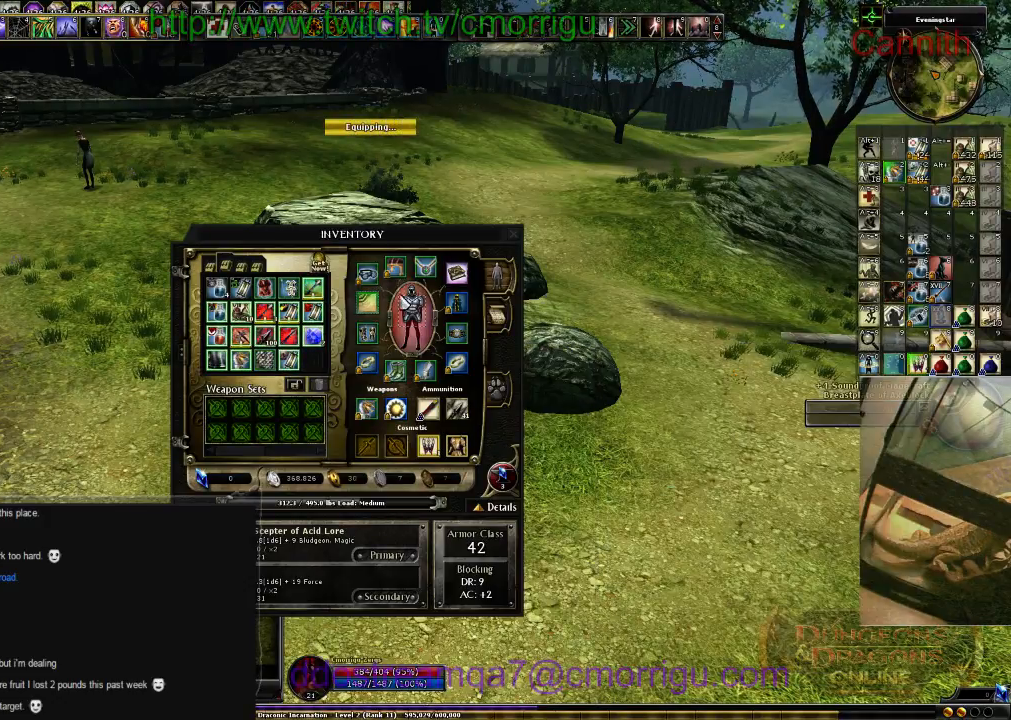
Gameplay with keyboard; each line is a JSON object with the keys held at the frame after it. "events" lists presses ("down") and releases ("up") of ".", "/", "0", "1", "2", "3", "4", "5", "6", "7", "8", "9", "a", "b", "backslash", "backspace", "c", "caps_lock", "comma", "ctrl_l", "ctrl_r", "d", "e", "equals", "escape", "f", "f1", "f10", "f4", "f5", "f7", "f8", "g", "h", "i", "j", "k", "l", "lbracket", "m", "minus", "n", "o", "p", "q", "quote", "r", "rbracket", "return", "s", "semicolon", "shift_l", "shift_r", "space", "t", "tab", "tilde", "u", "v", "w", "x", "y" and "z" between this image and that frame as [ms after this image, input, new state], when the widget could be followed in between. No other keys are recorded. Mouse input is not recorded. Not read: f11 f12 f2 f3 f6 f9.
{"keys": [], "events": [[133, "i", "down"], [400, "i", "up"]]}
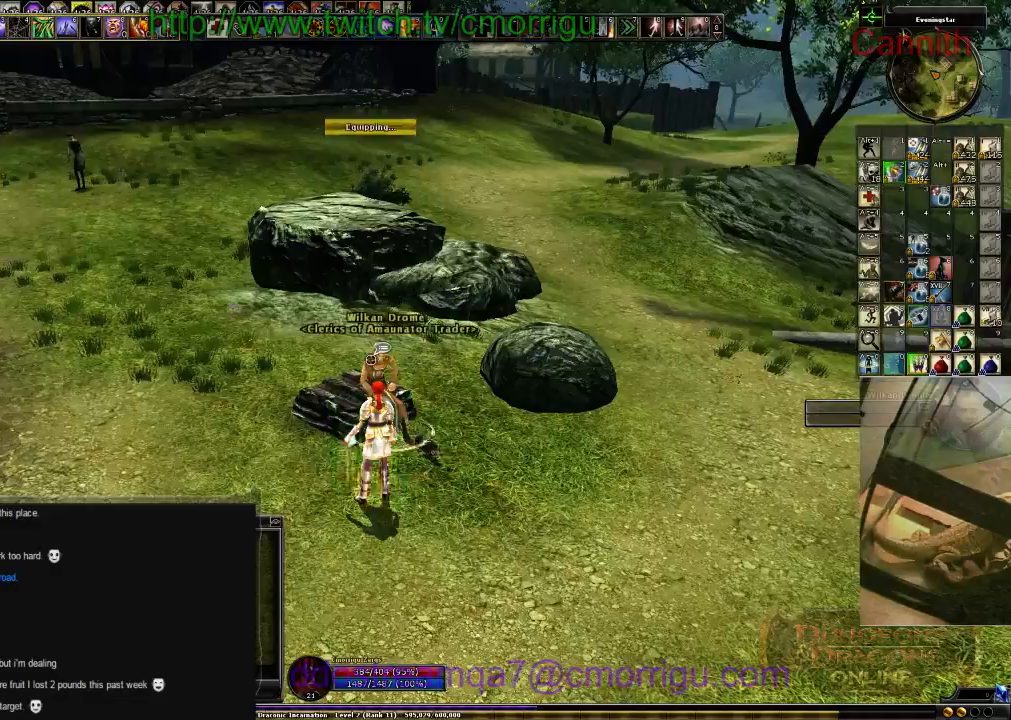
{"keys": [], "events": []}
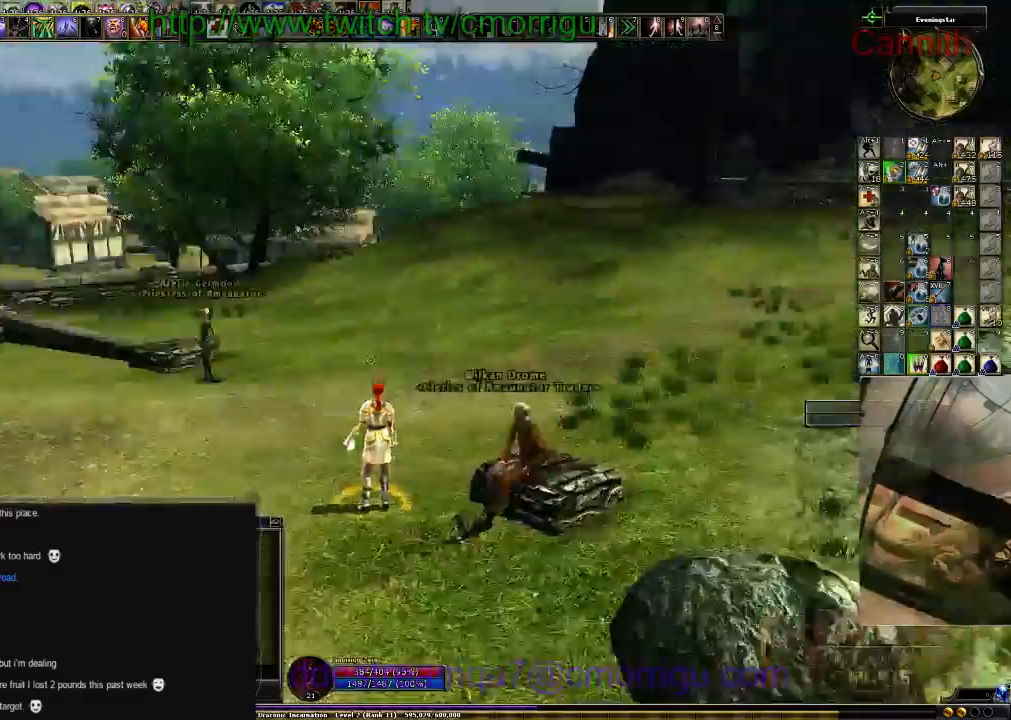
{"keys": ["a", "w"], "events": [[66, "a", "down"], [66, "w", "down"]]}
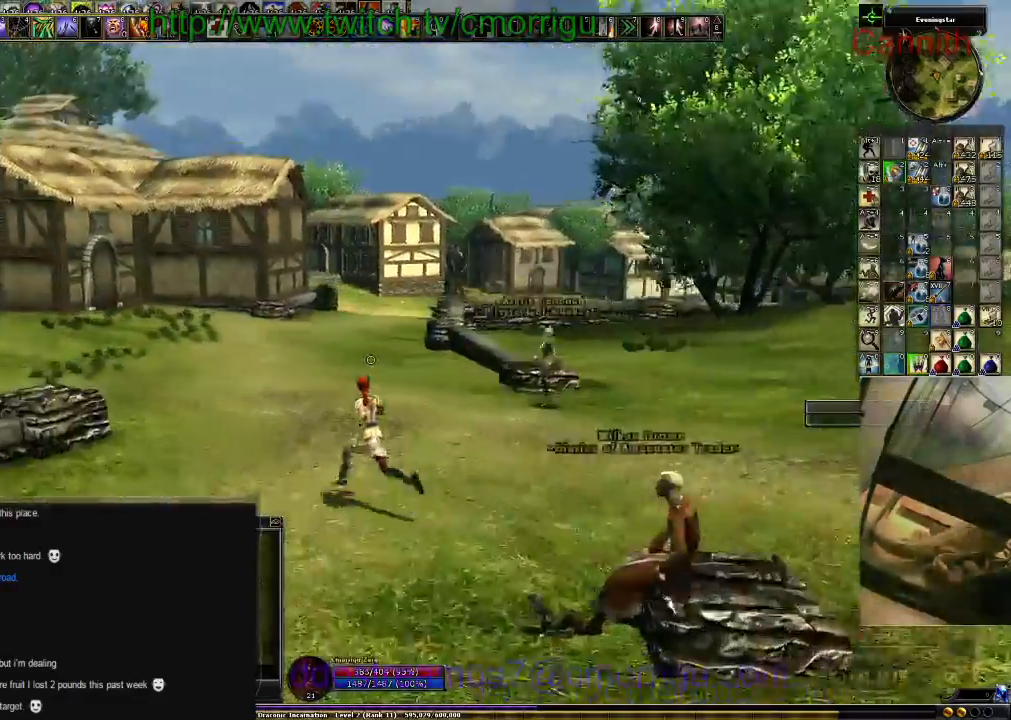
{"keys": ["w"], "events": [[133, "a", "up"]]}
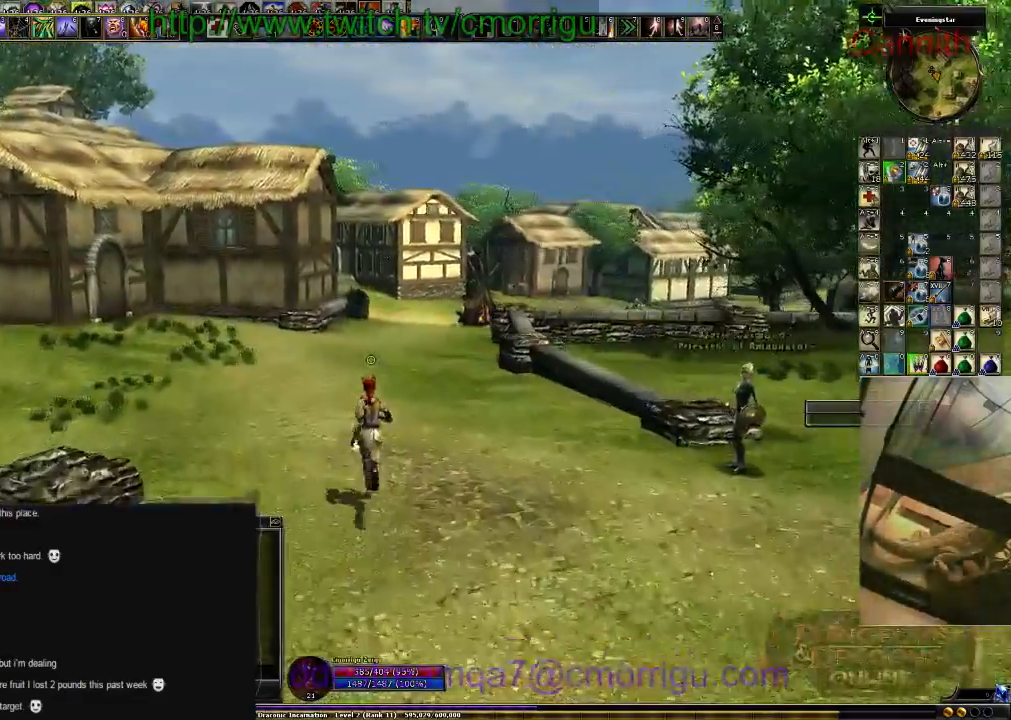
{"keys": ["w"], "events": []}
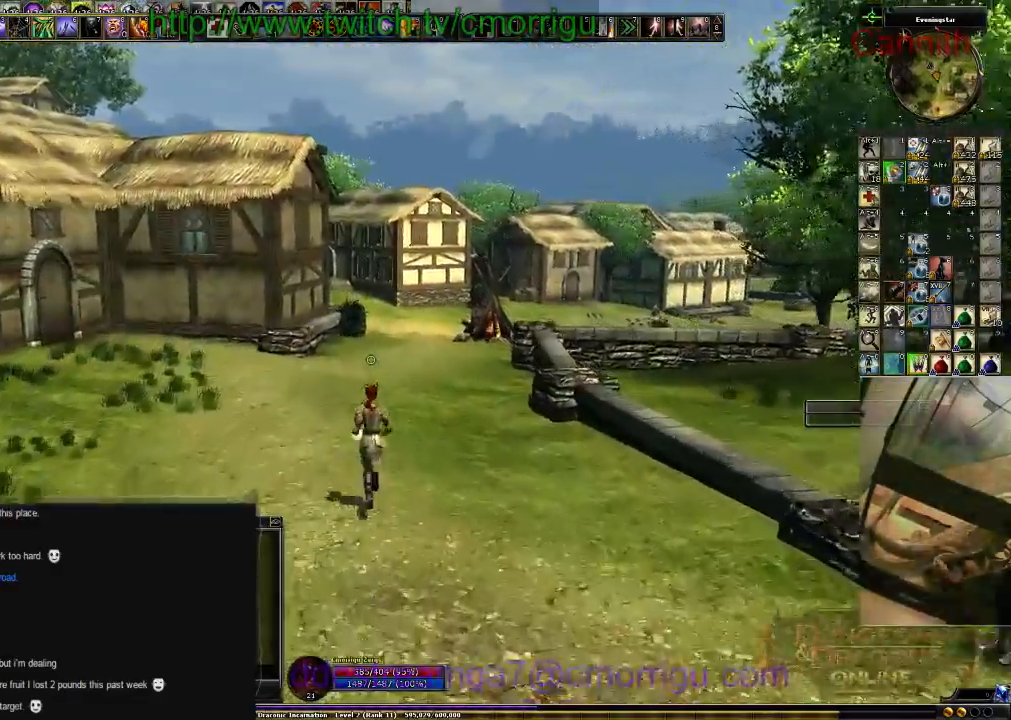
{"keys": ["w"], "events": []}
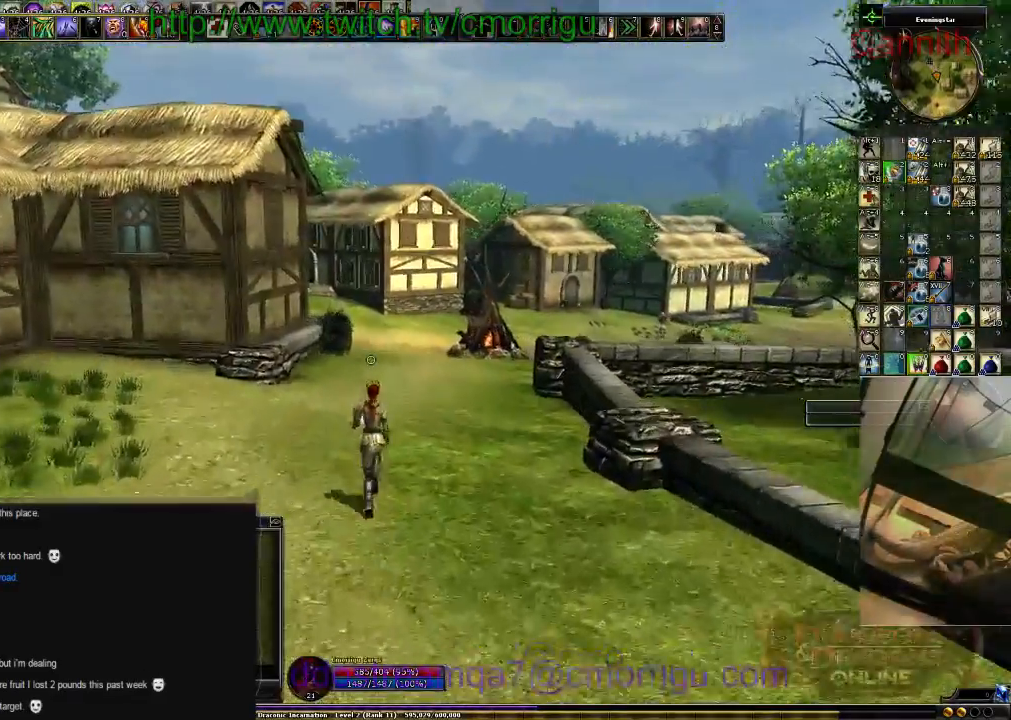
{"keys": ["w"], "events": []}
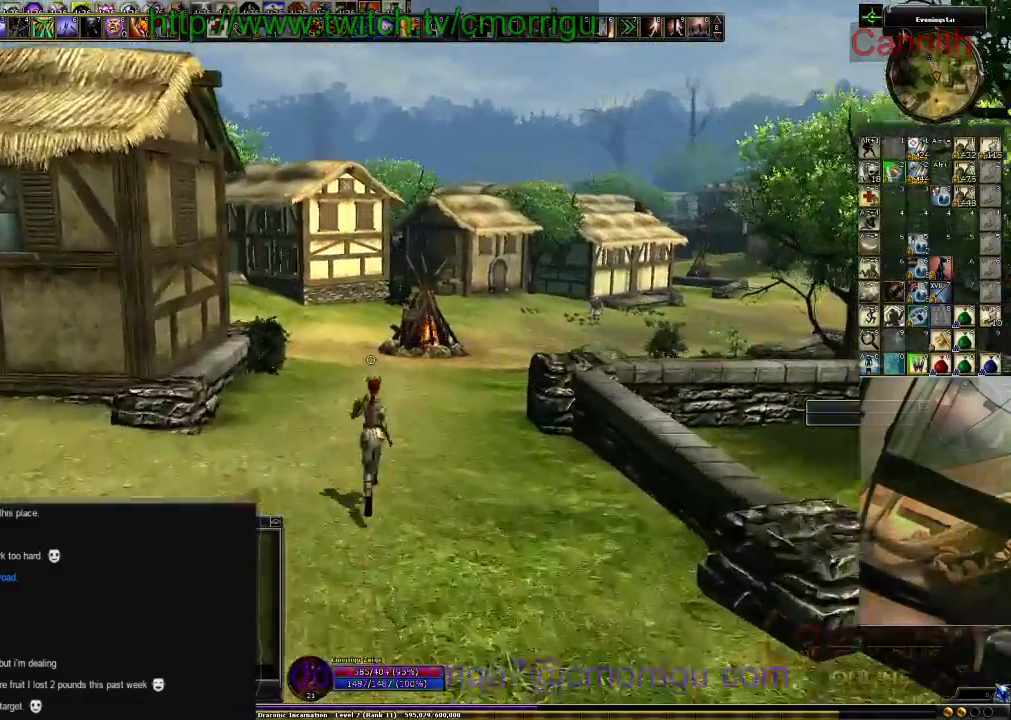
{"keys": ["w"], "events": []}
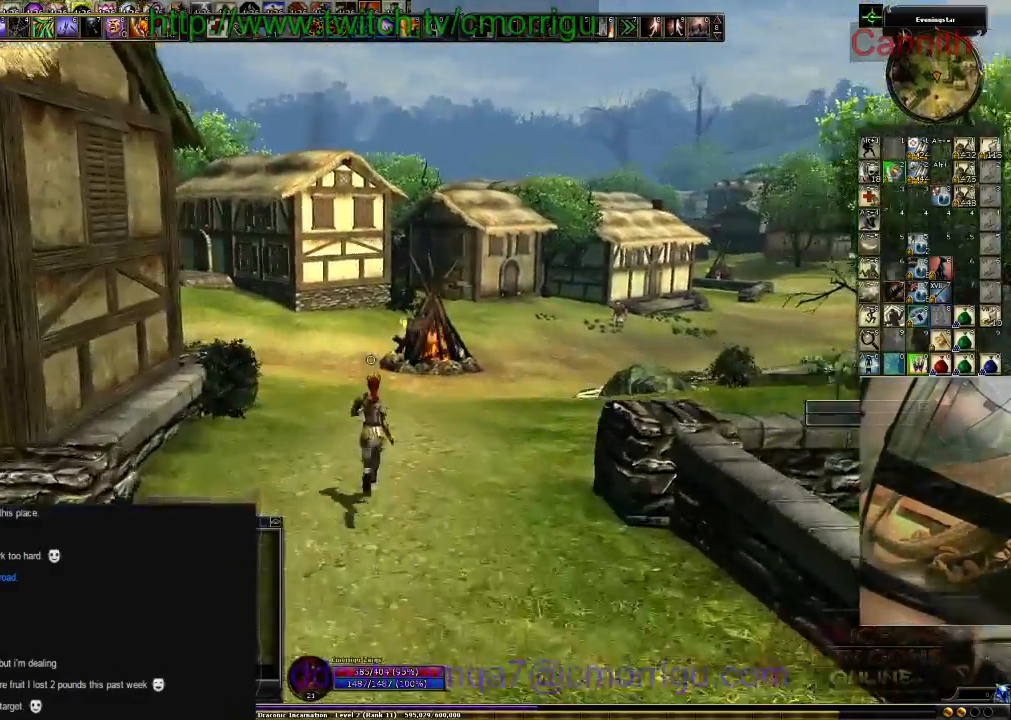
{"keys": ["w"], "events": []}
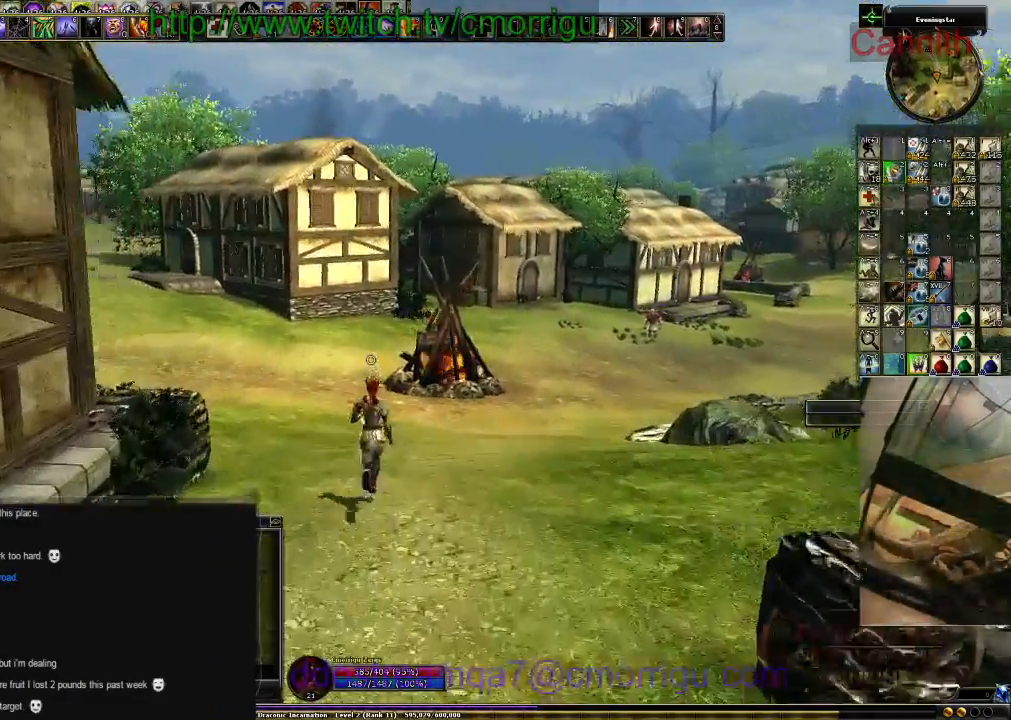
{"keys": ["w"], "events": []}
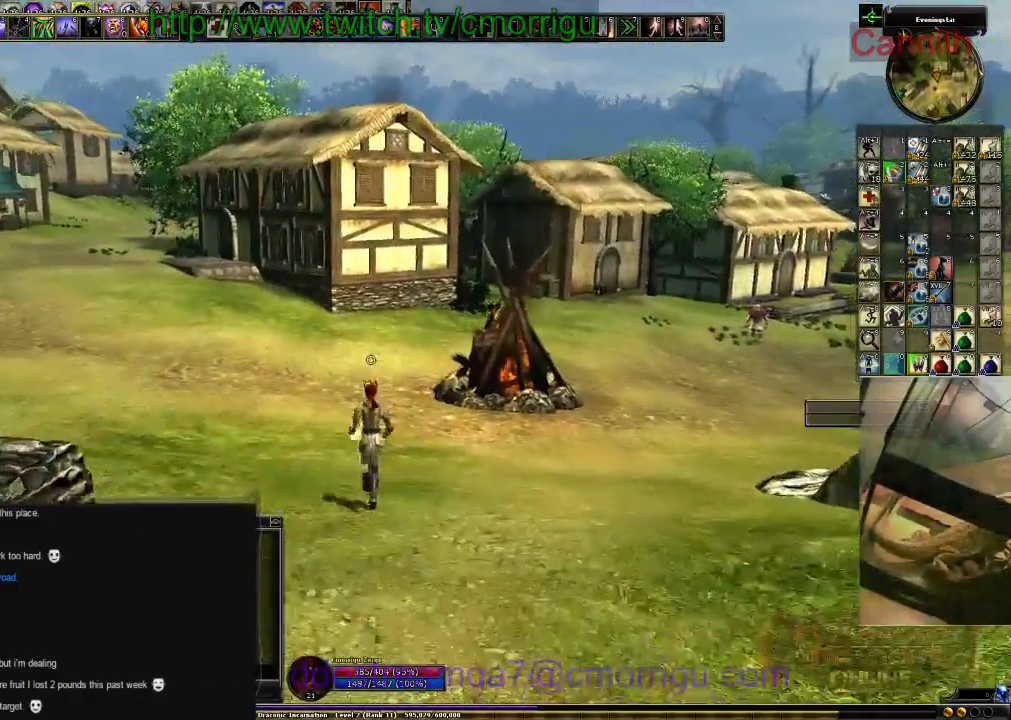
{"keys": [], "events": [[133, "w", "up"]]}
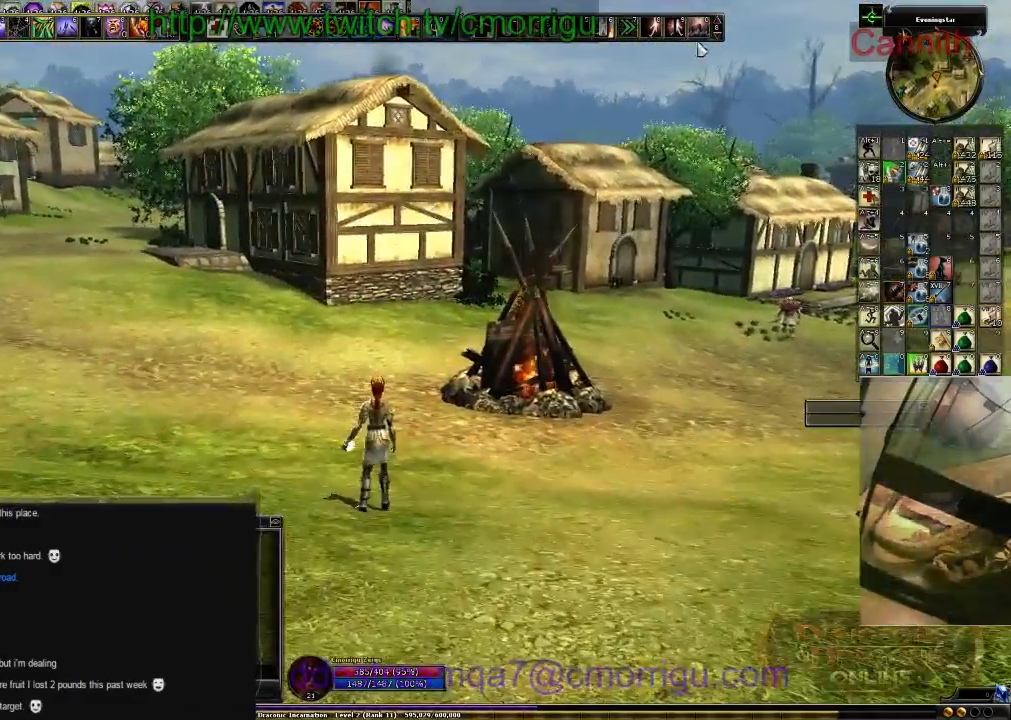
{"keys": [], "events": []}